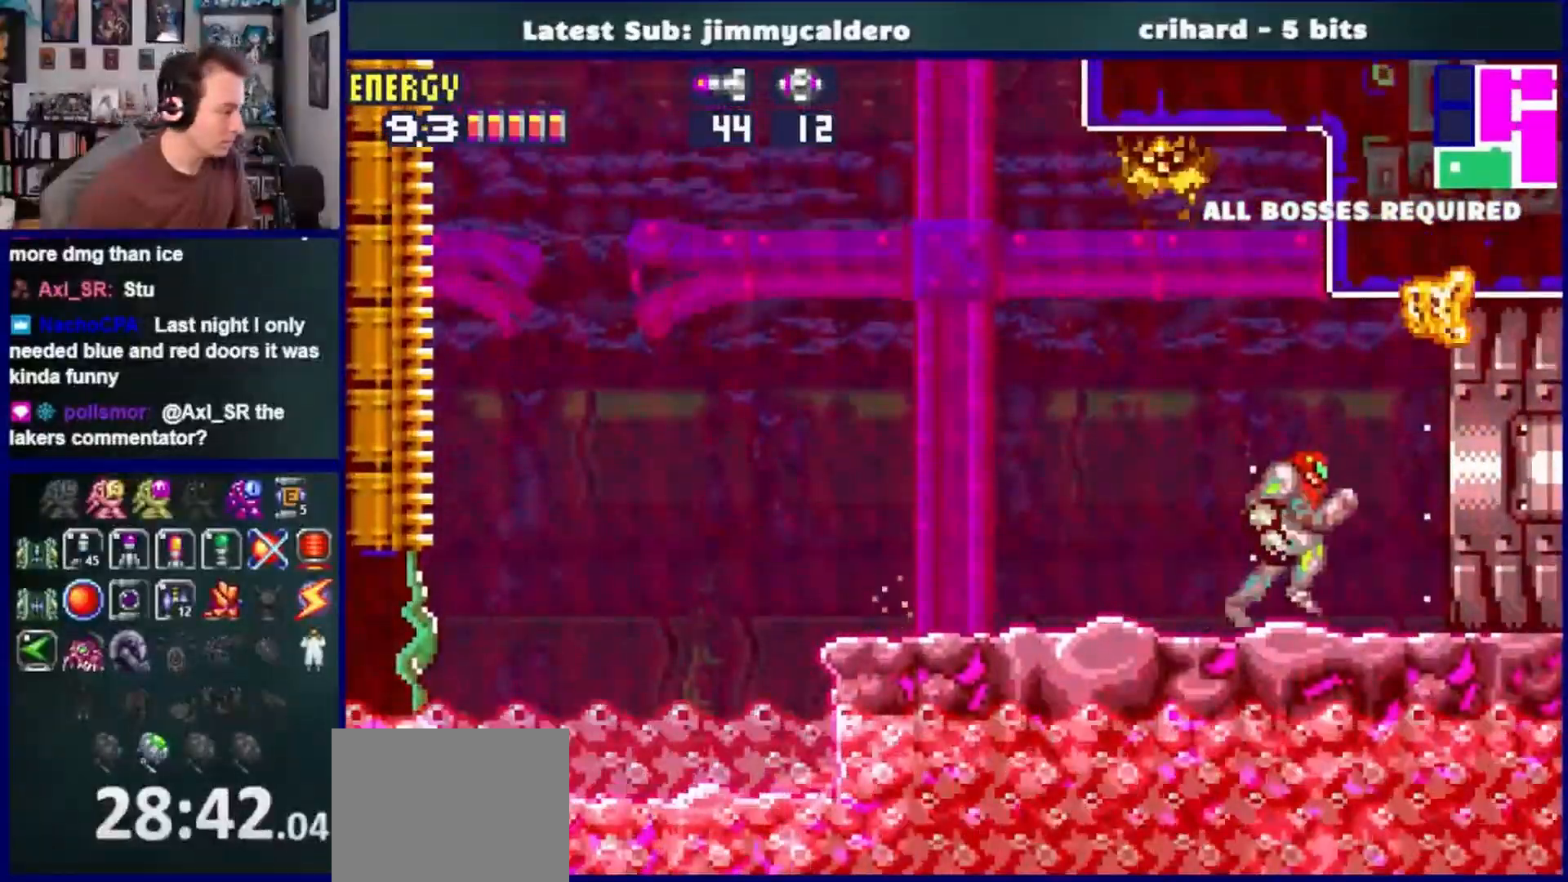
Gameplay with a controller (PlayStation layout); each line is a JSON object with the inputs held at the frame after it. "events" lists button and stick changes between this image and that frame as [ms after this image, input, new state], when the widget could be followed in between. Not read: L2 R2.
{"buttons": ["DPAD_RIGHT"], "left_stick": "down", "right_stick": "right", "events": [[400, "left_stick", "down"], [400, "right_stick", "right"]]}
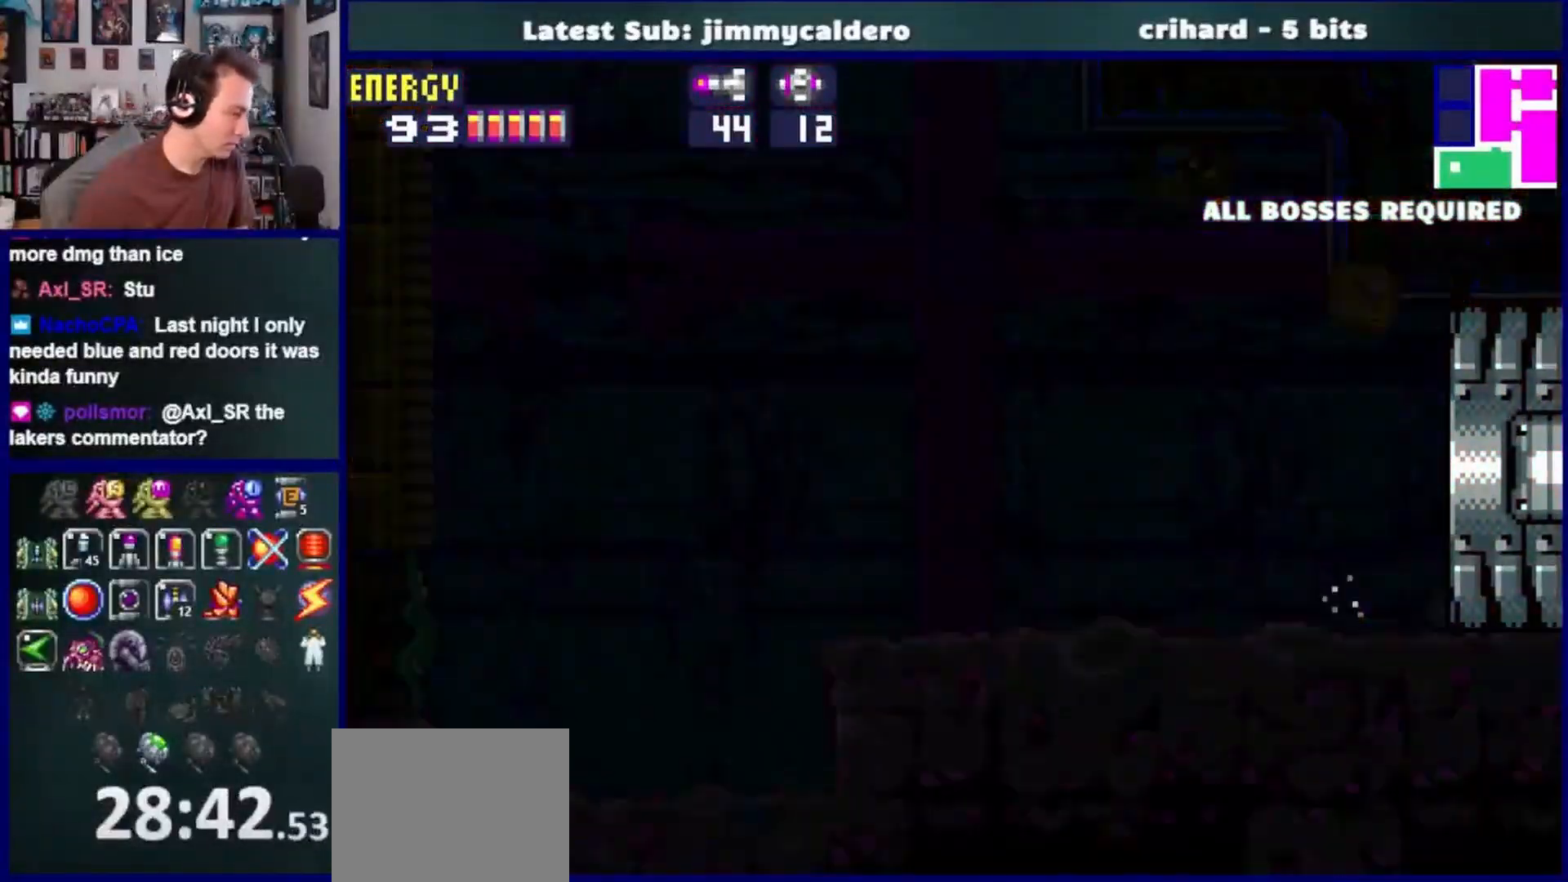
{"buttons": ["DPAD_RIGHT"], "left_stick": "center", "right_stick": "center", "events": [[117, "right_stick", "center"], [267, "left_stick", "center"]]}
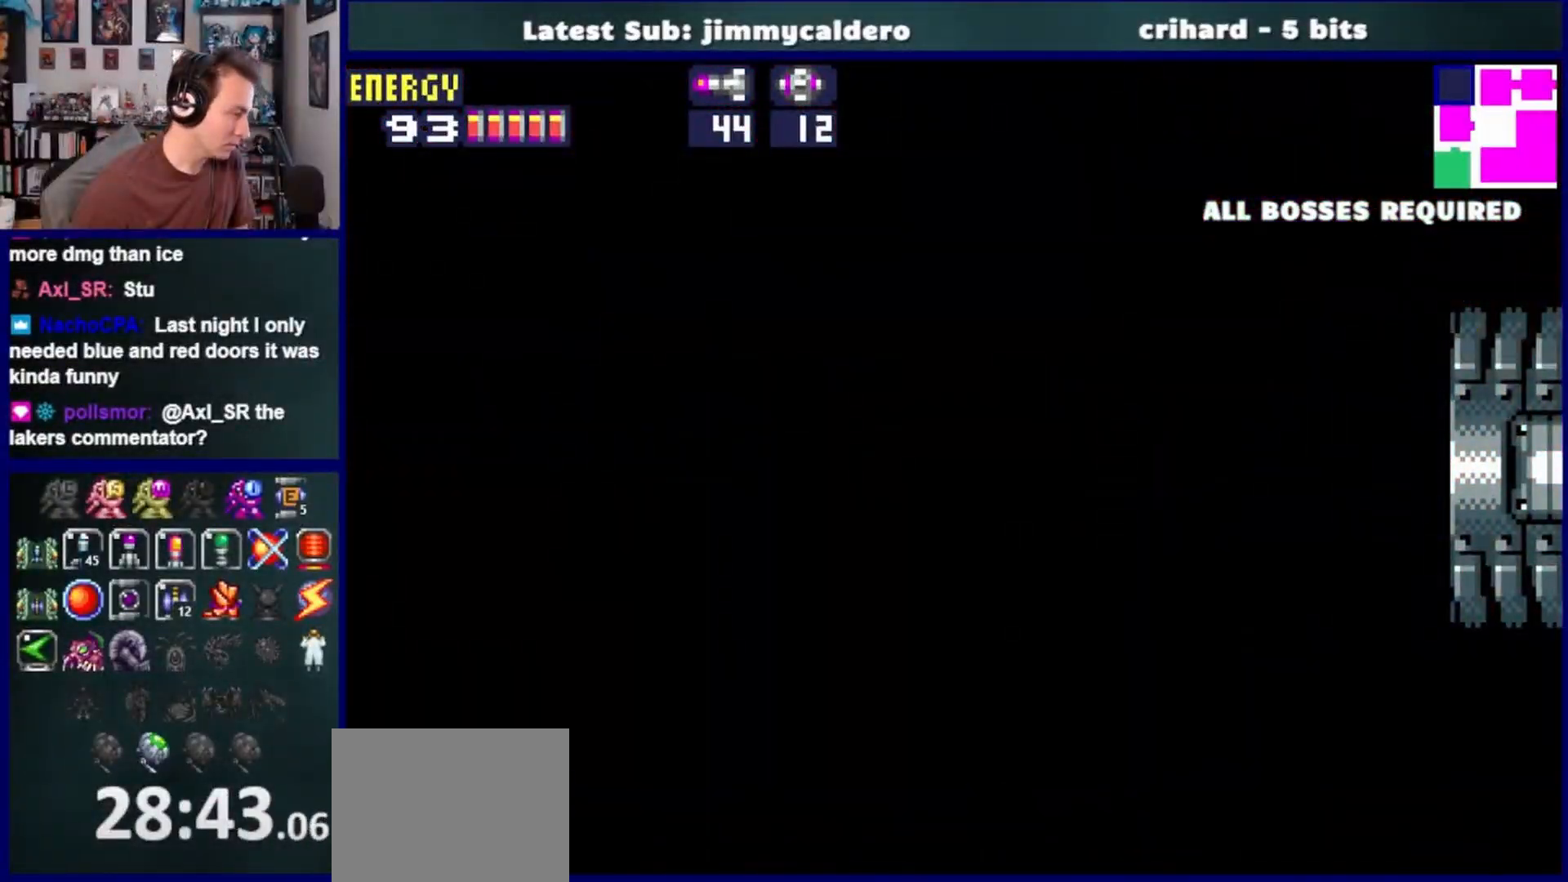
{"buttons": ["DPAD_RIGHT"], "left_stick": "center", "right_stick": "center", "events": []}
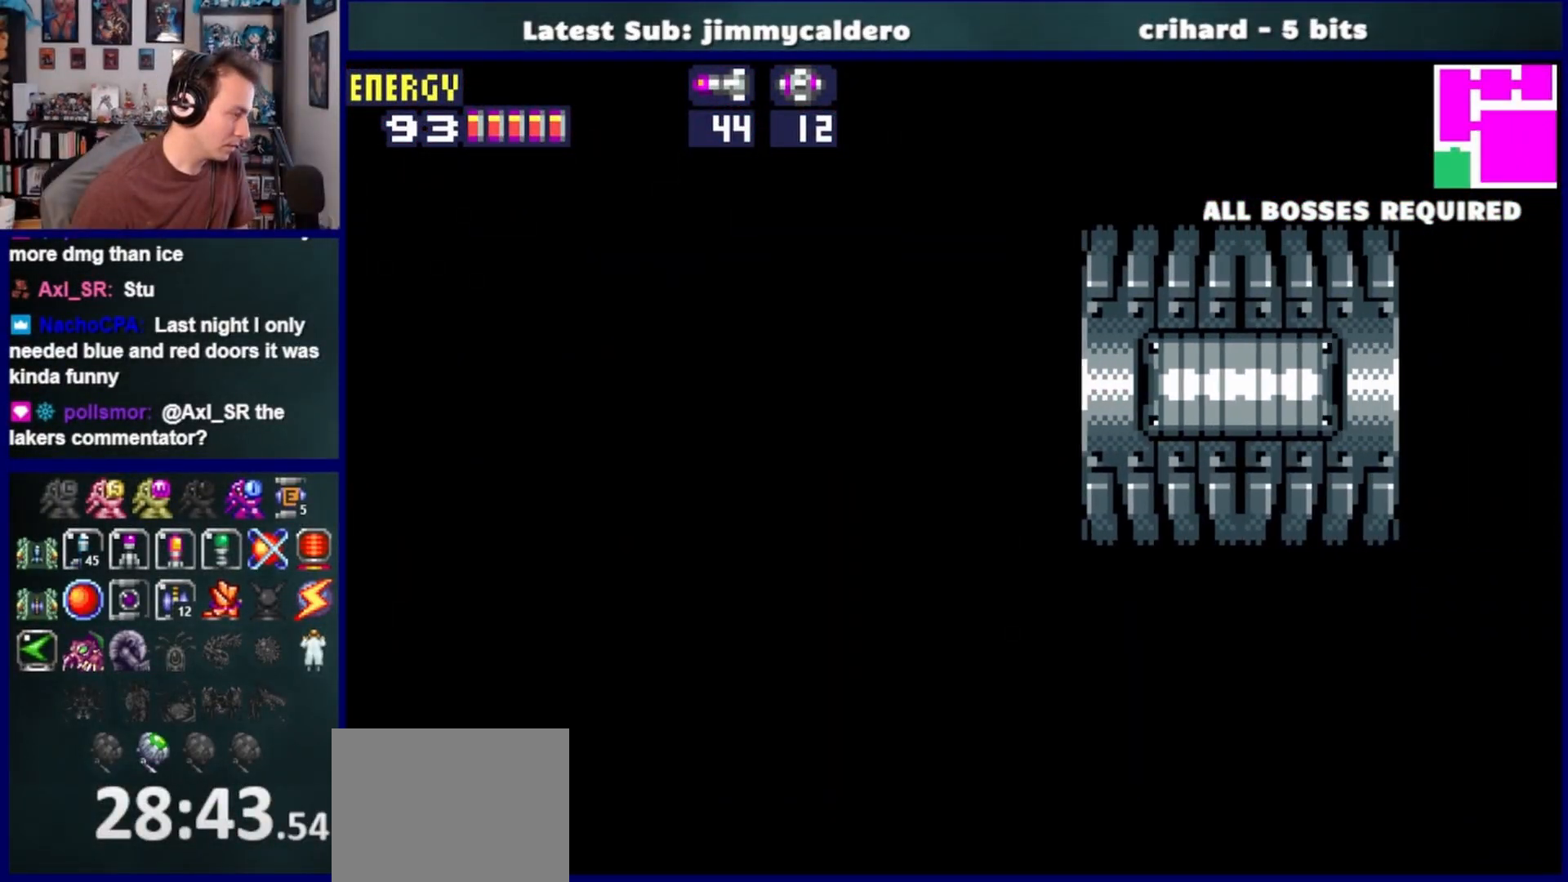
{"buttons": ["DPAD_RIGHT"], "left_stick": "center", "right_stick": "center", "events": []}
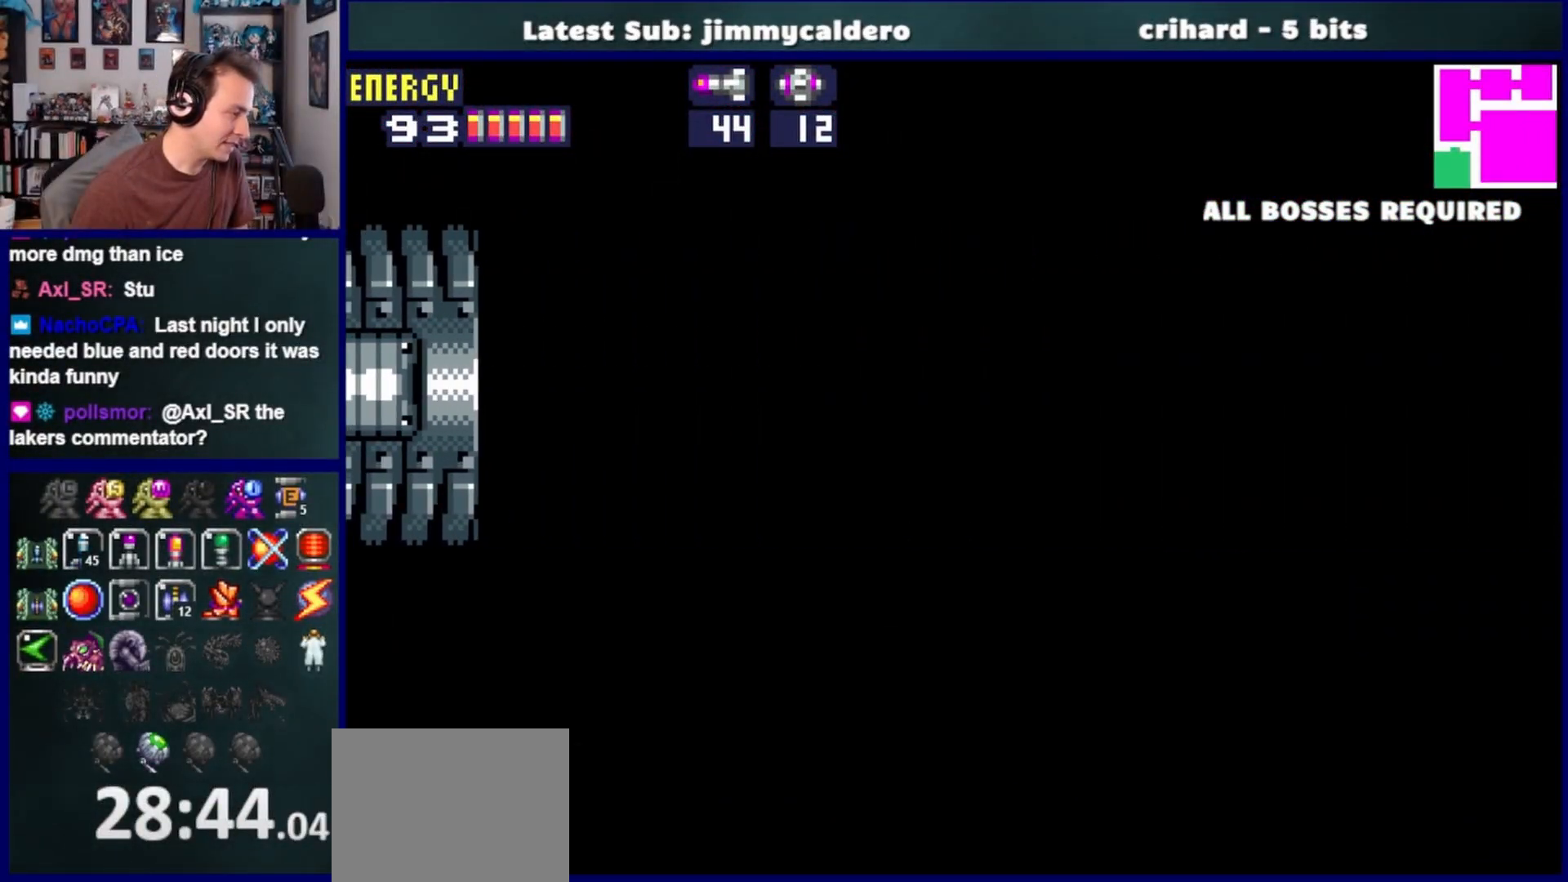
{"buttons": ["DPAD_RIGHT"], "left_stick": "center", "right_stick": "center", "events": []}
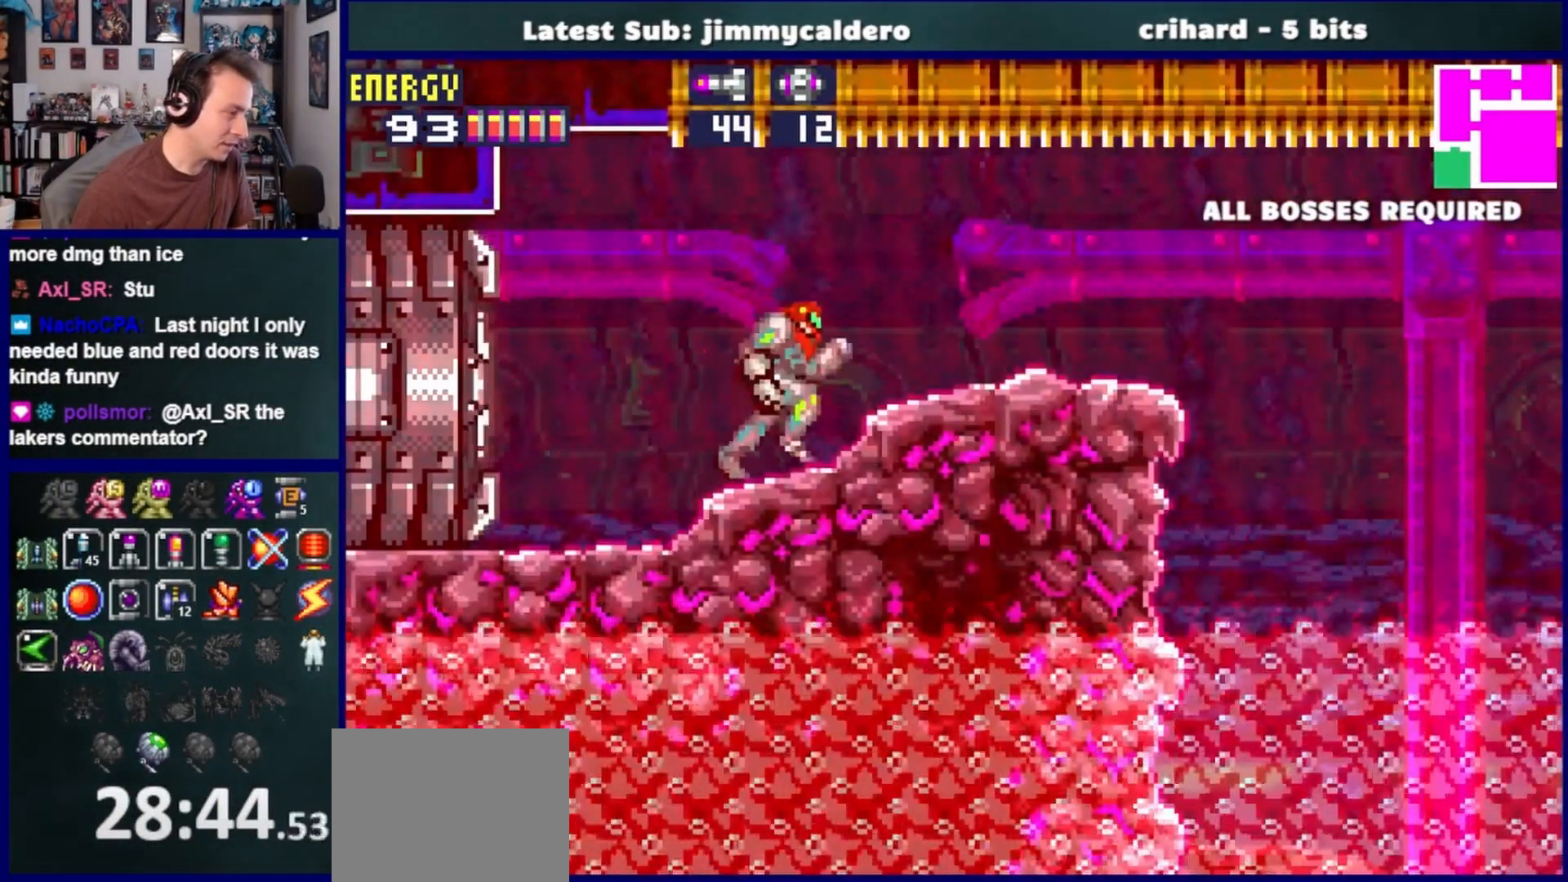
{"buttons": ["DPAD_RIGHT"], "left_stick": "center", "right_stick": "center", "events": []}
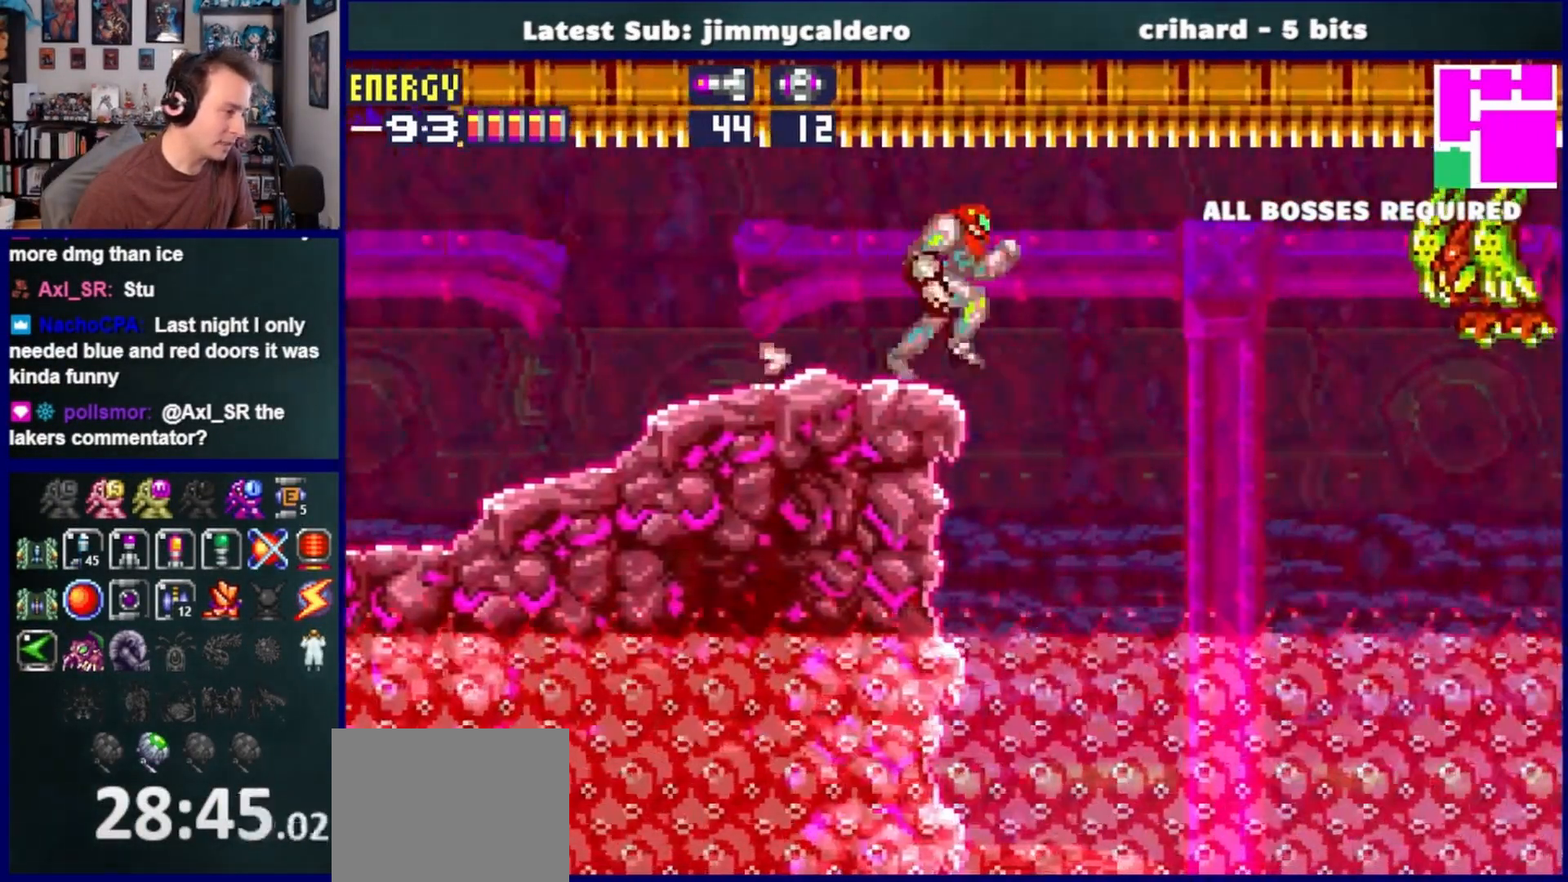
{"buttons": ["DPAD_RIGHT"], "left_stick": "center", "right_stick": "center", "events": [[183, "CROSS", "down"], [300, "CROSS", "up"]]}
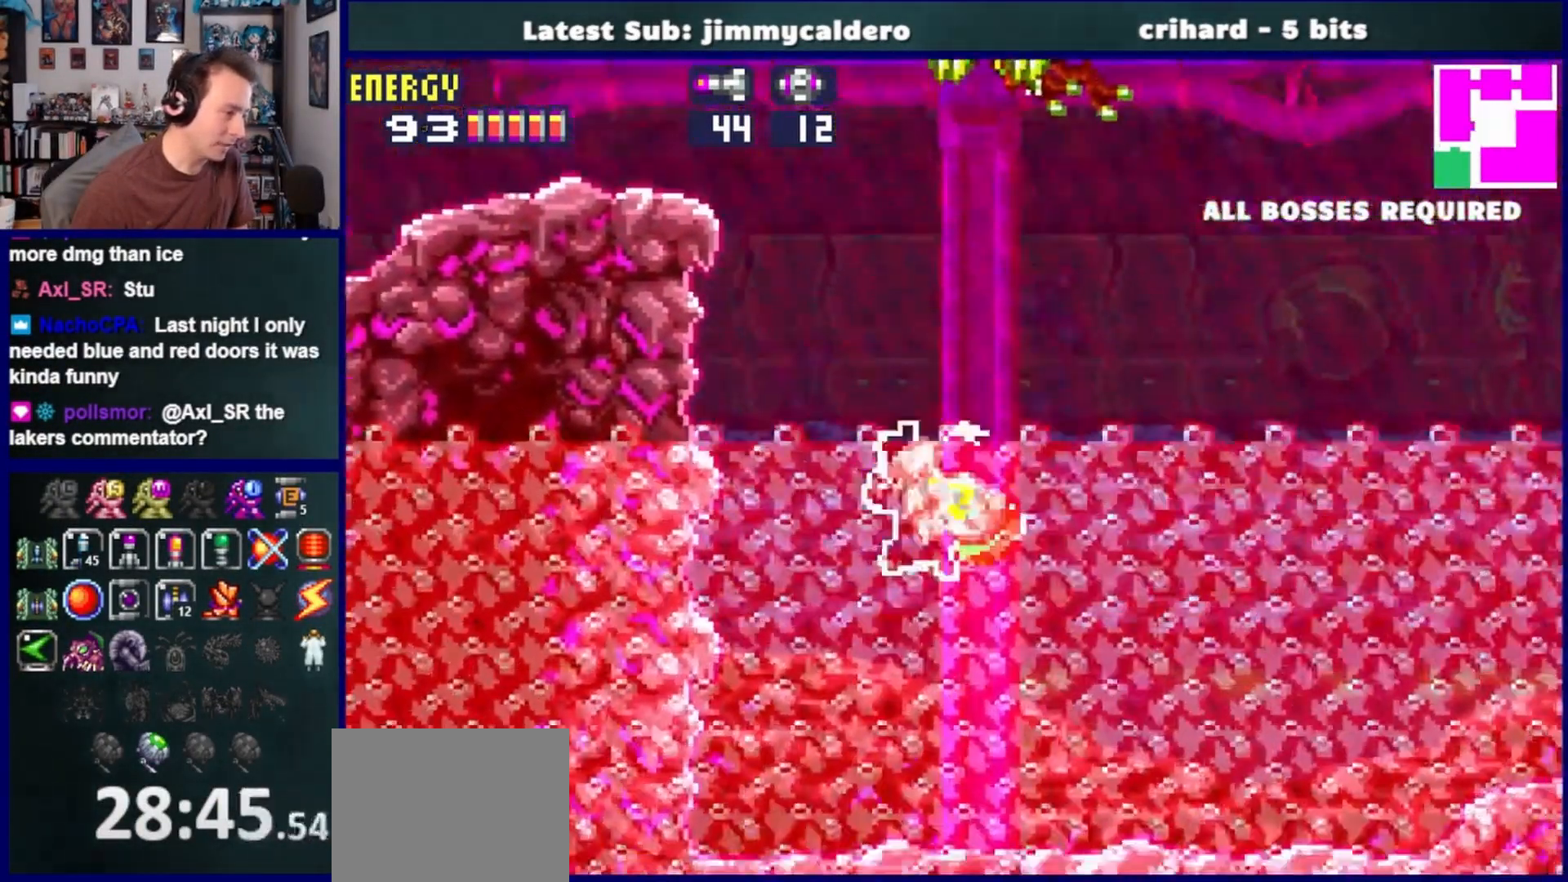
{"buttons": ["L1", "DPAD_RIGHT"], "left_stick": "center", "right_stick": "center", "events": [[450, "L1", "down"]]}
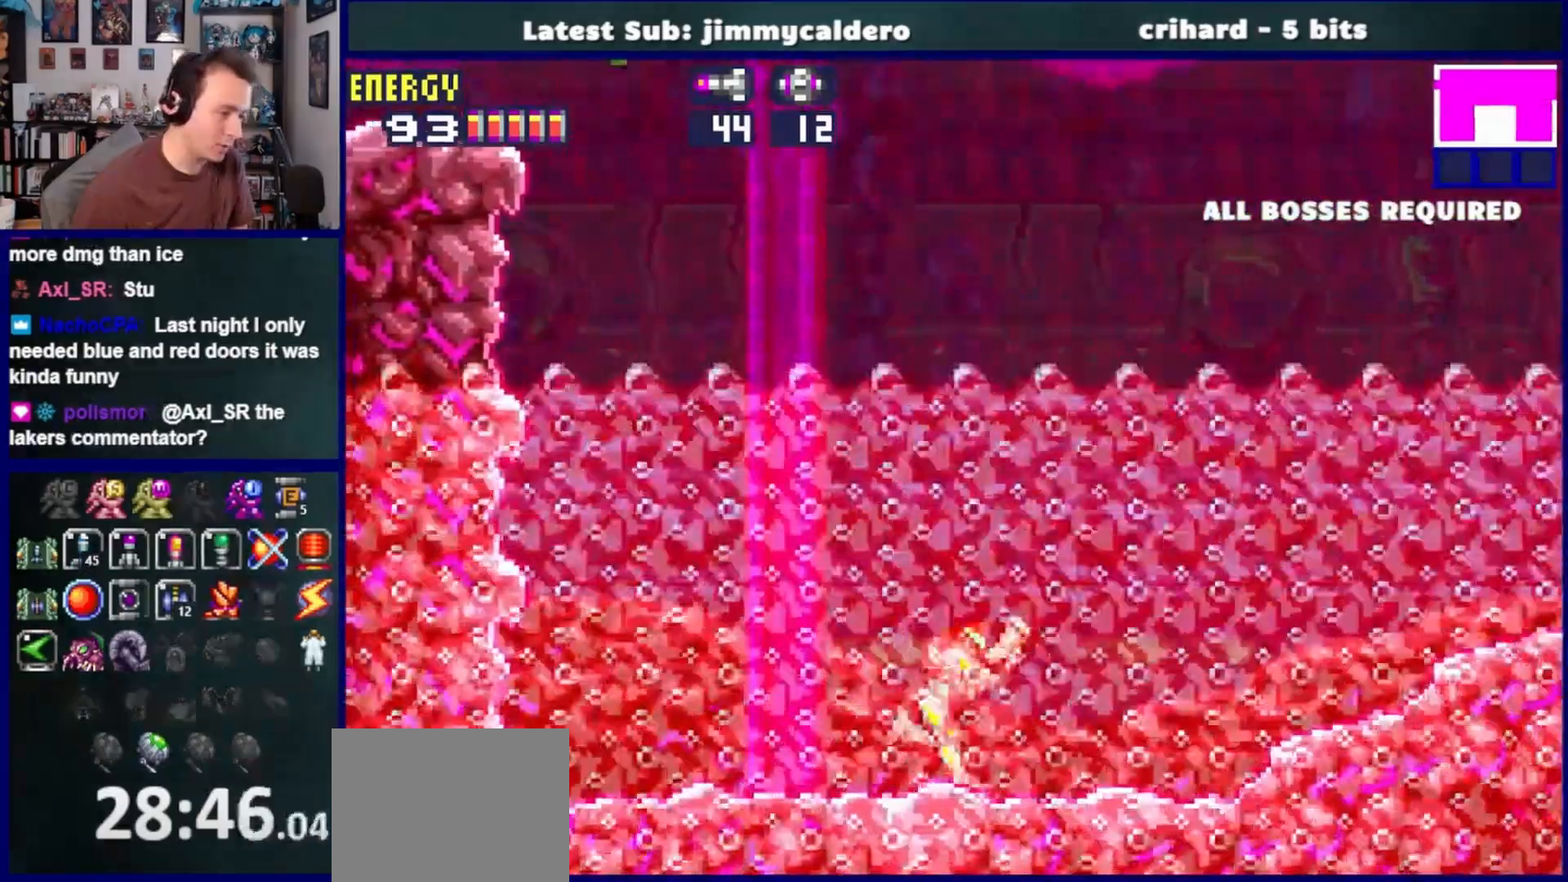
{"buttons": ["L1", "DPAD_RIGHT"], "left_stick": "center", "right_stick": "center", "events": [[83, "L1", "up"], [167, "L1", "down"], [267, "L1", "up"], [333, "L1", "down"]]}
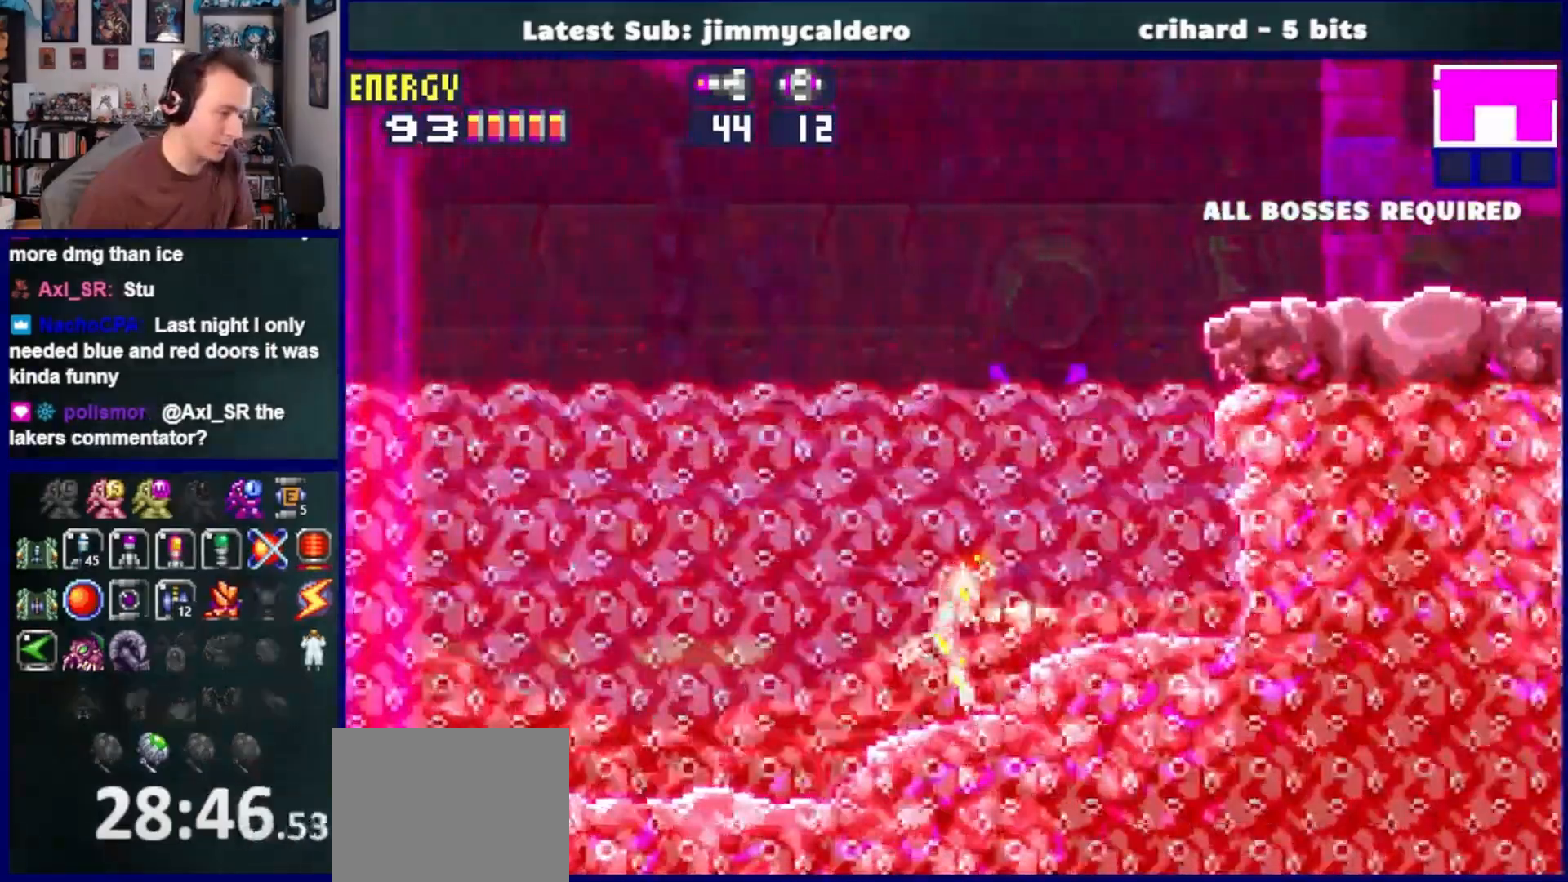
{"buttons": ["DPAD_RIGHT"], "left_stick": "center", "right_stick": "center"}
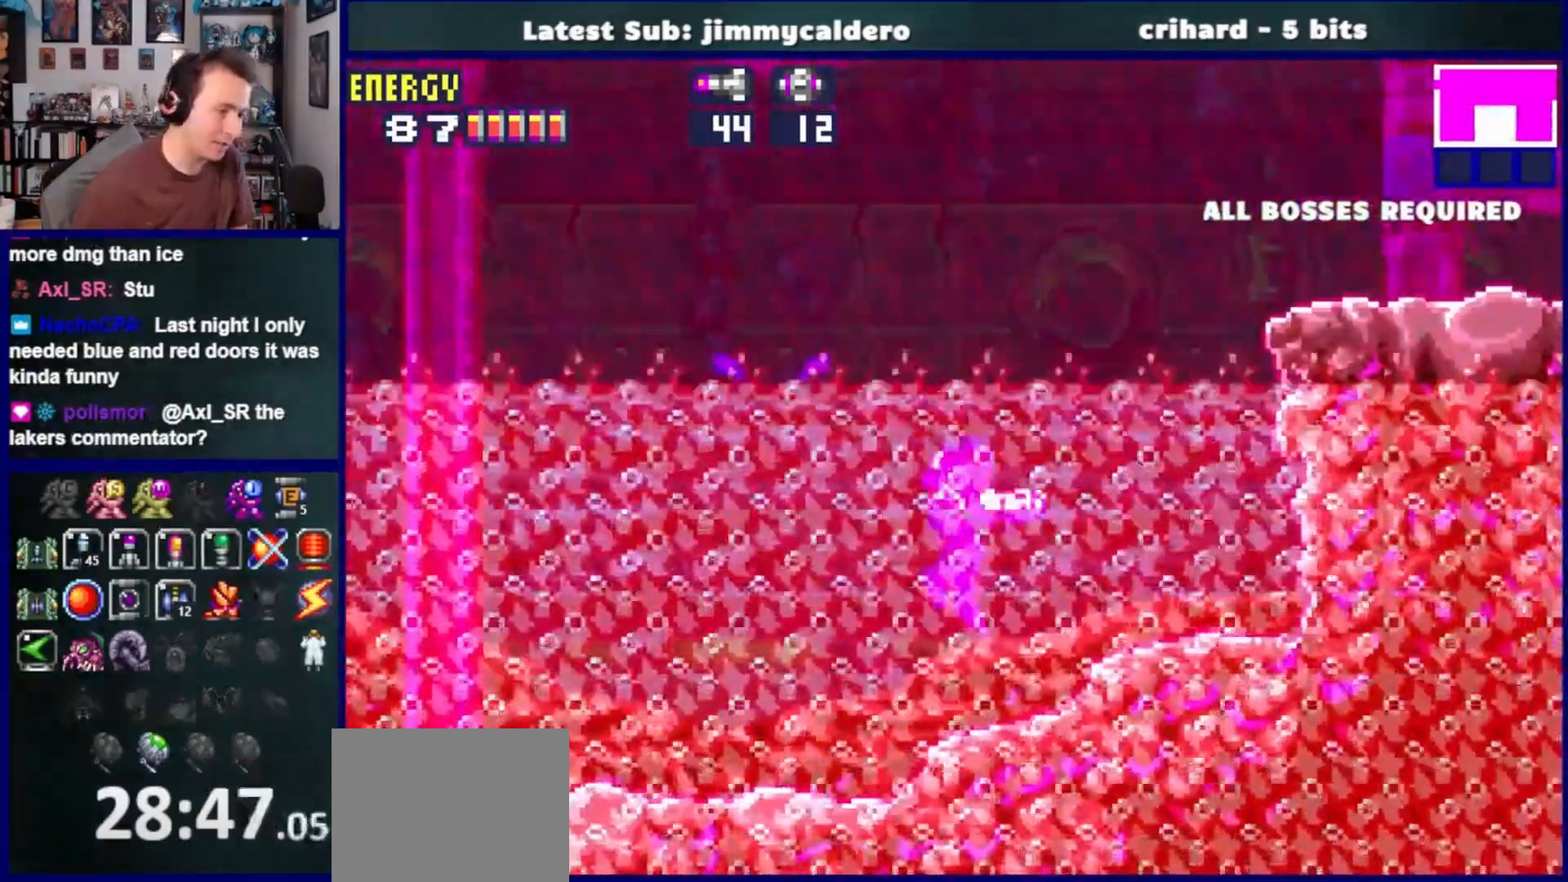
{"buttons": ["CROSS", "DPAD_RIGHT"], "left_stick": "center", "right_stick": "center", "events": [[500, "CROSS", "down"]]}